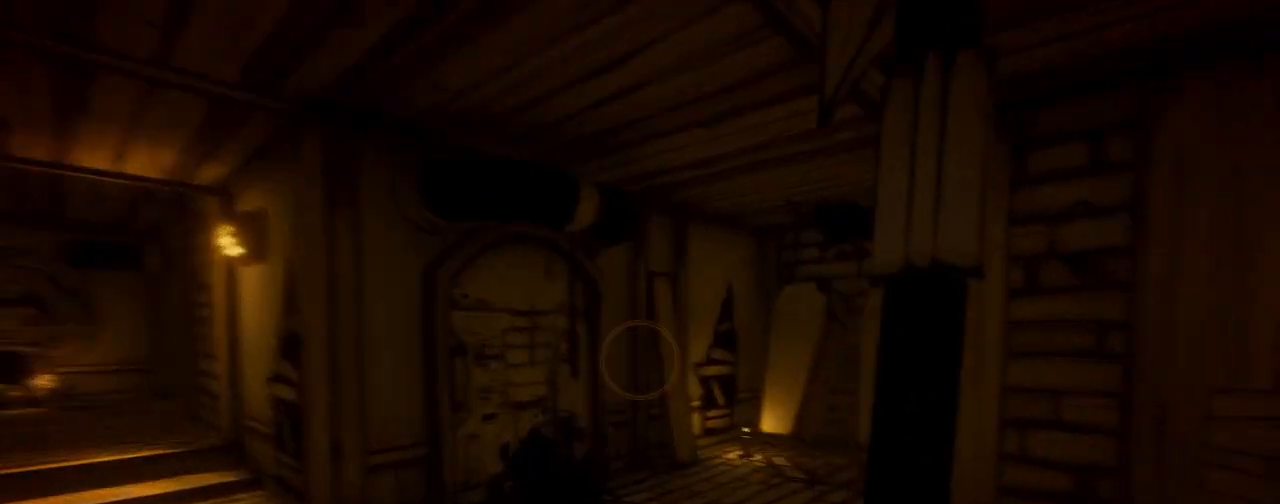
Gameplay with keyboard and mouse; each line is a JSON object with the keys and mouse buttons held at the frame after it. "events" lists presses ("down") and releases ("up") of "a", "ctrl", "d", "e", "f", "q", "r", "s", "shift", "space", "tab", "w", "mouse_left", "mouse_wheel", "mouse_right", "mouse_mb4" and "mouse_mb5" between this image and that frame as [ms after this image, input, new state], when the widget could be followed in between. "mouse_left", "mouse_wheel", "mouse_right", "mouse_mb4", "mouse_mb5" = the "left", "wheel", "right", "mb4", "mb5" buttons of the "mouse" list. No other keys are recorded. "wheel" means that the mouse wheel is clicked or scrolled. Mouse movement is not recorded.
{"keys": ["shift", "w"], "mouse": [], "events": [[100, "d", "down"], [233, "d", "up"]]}
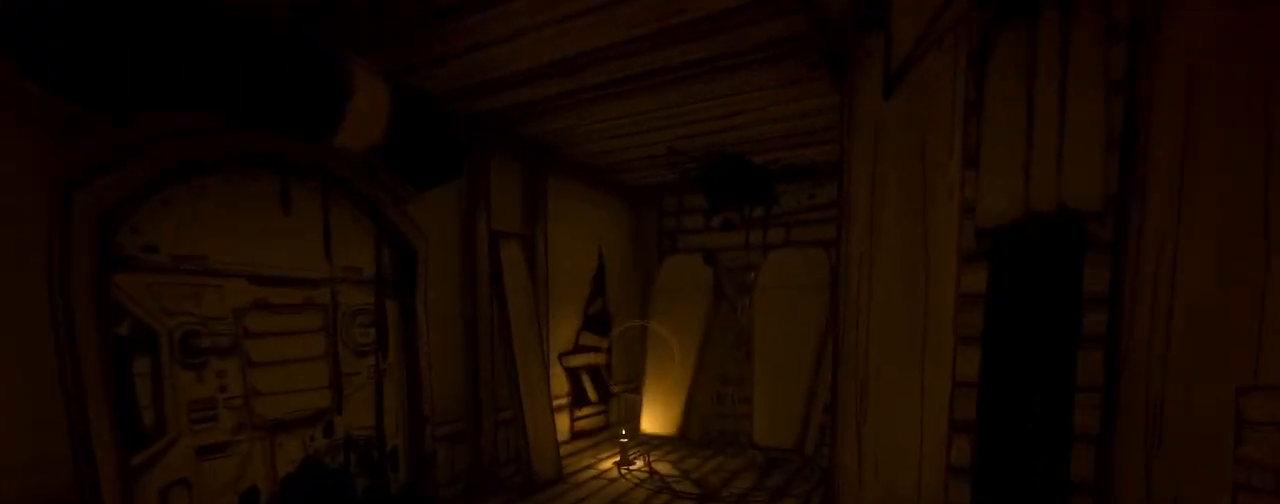
{"keys": ["shift", "w"], "mouse": [], "events": []}
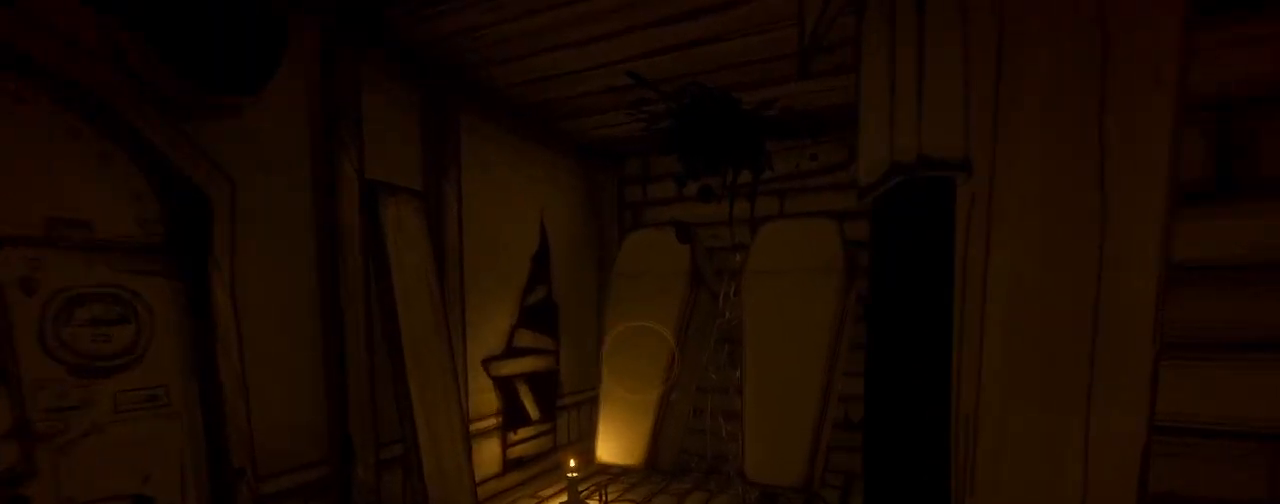
{"keys": ["shift", "w"], "mouse": [], "events": [[300, "d", "down"], [367, "d", "up"]]}
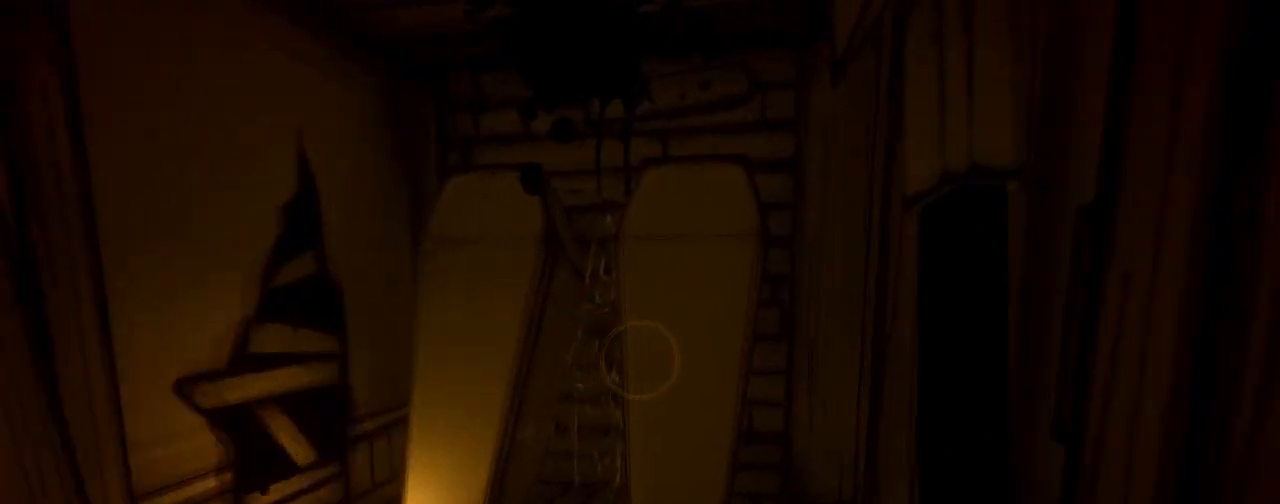
{"keys": ["shift", "w"], "mouse": ["left"], "events": [[500, "mouse_left", "down"]]}
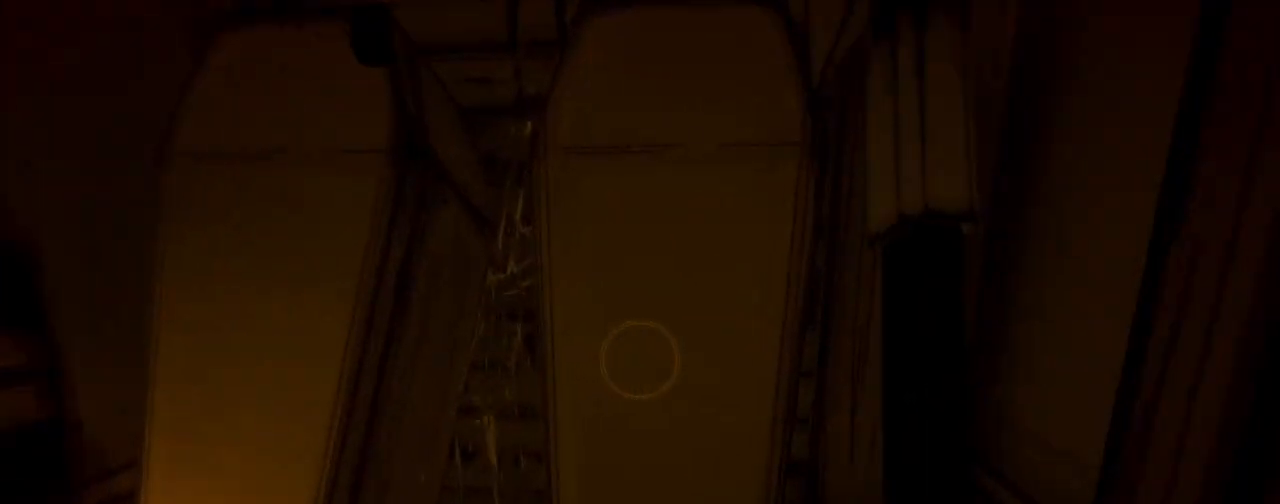
{"keys": ["a"], "mouse": [], "events": [[33, "shift", "up"], [100, "w", "up"], [133, "mouse_left", "up"], [267, "a", "down"]]}
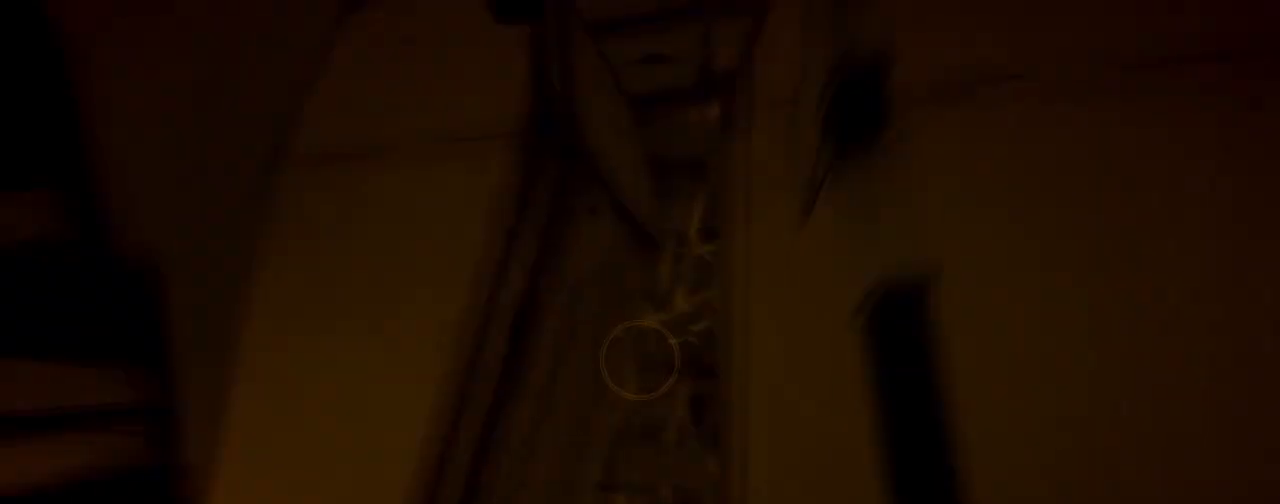
{"keys": [], "mouse": [], "events": [[100, "a", "up"], [167, "mouse_left", "down"], [333, "mouse_left", "up"]]}
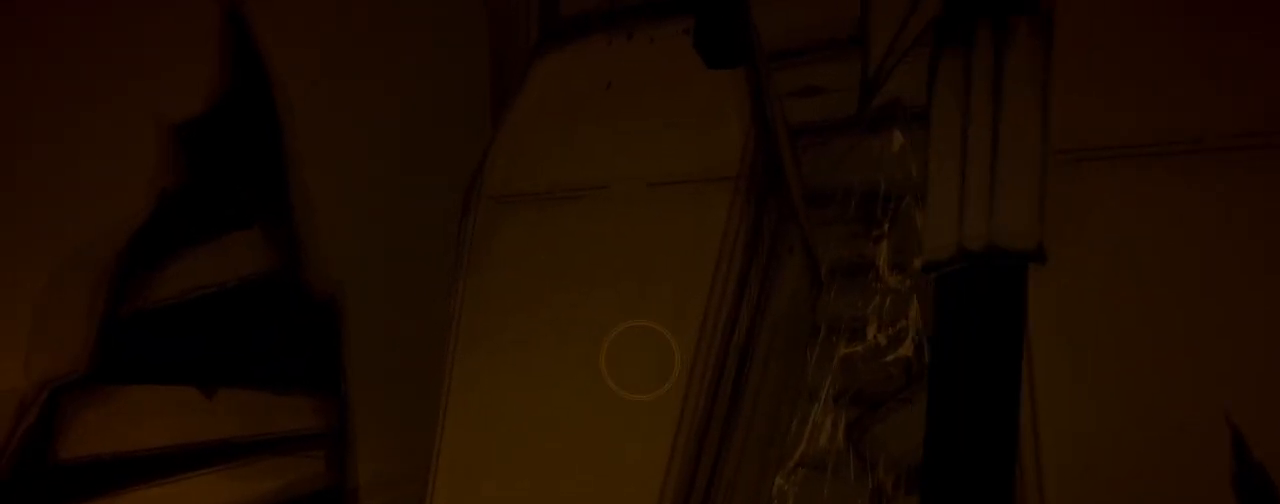
{"keys": [], "mouse": [], "events": [[133, "mouse_left", "down"], [300, "mouse_left", "up"]]}
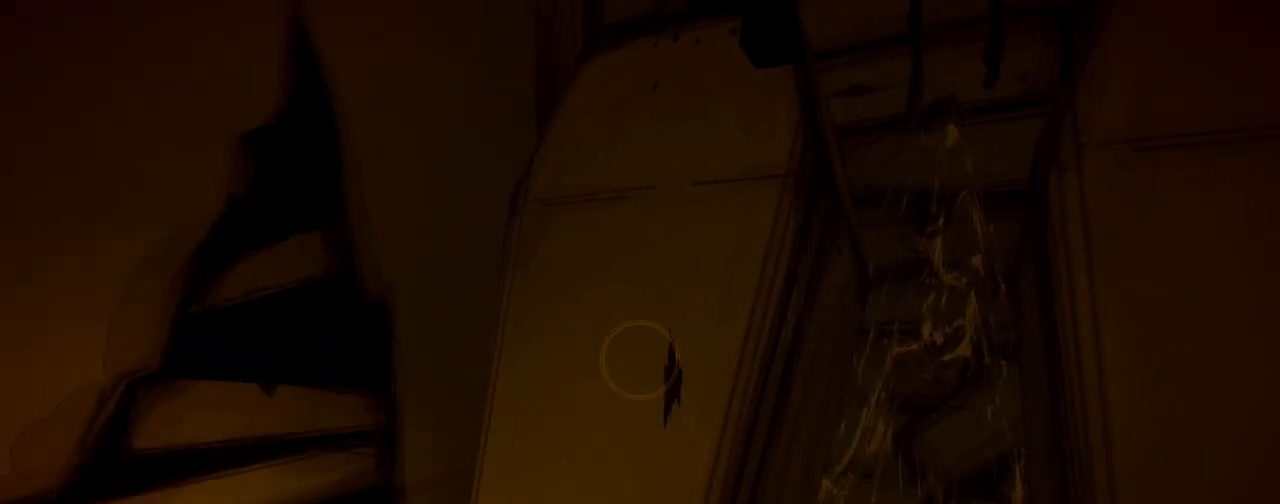
{"keys": [], "mouse": [], "events": [[167, "s", "down"], [367, "s", "up"], [400, "mouse_left", "down"], [500, "mouse_left", "up"]]}
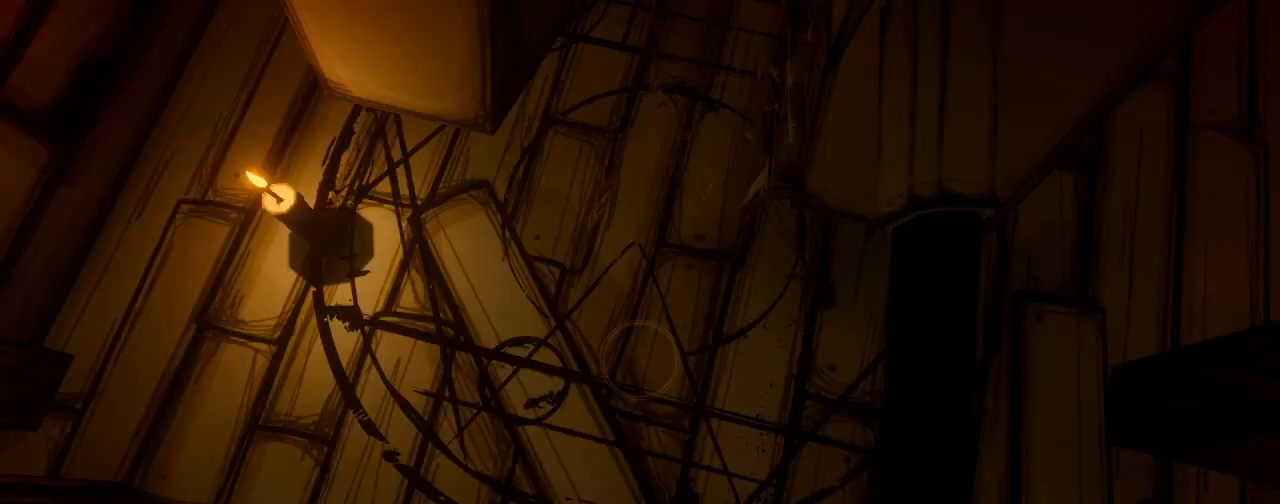
{"keys": [], "mouse": ["left"], "events": [[433, "mouse_left", "down"]]}
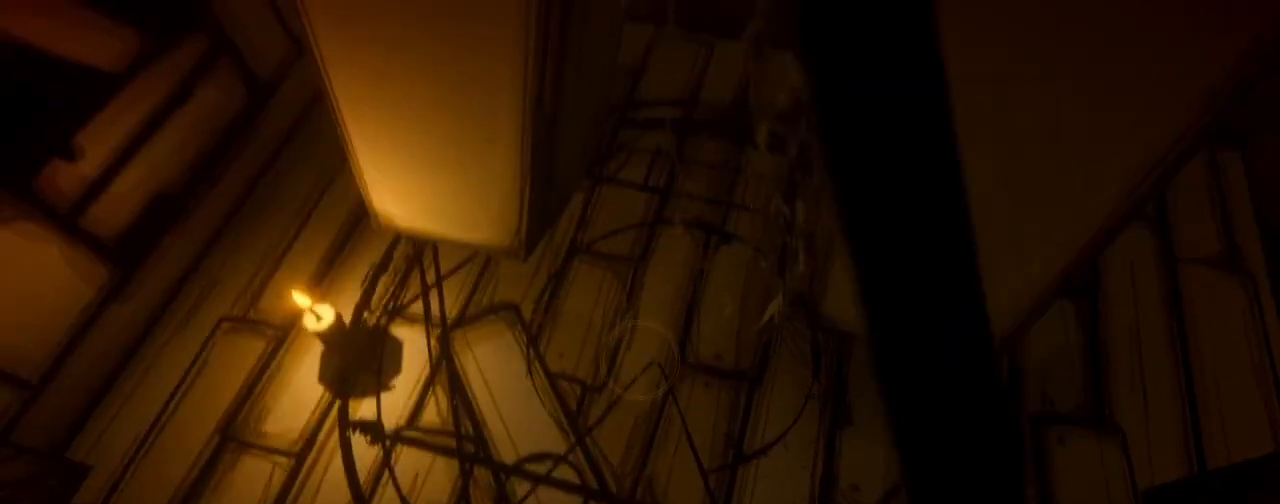
{"keys": ["w"], "mouse": [], "events": [[100, "mouse_left", "up"], [433, "w", "down"]]}
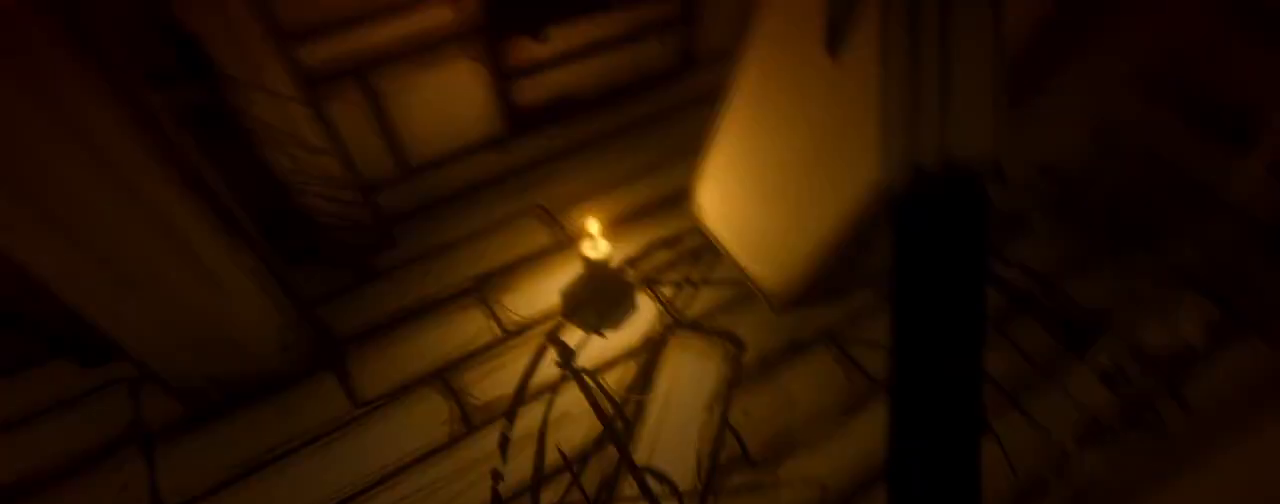
{"keys": ["w"], "mouse": [], "events": []}
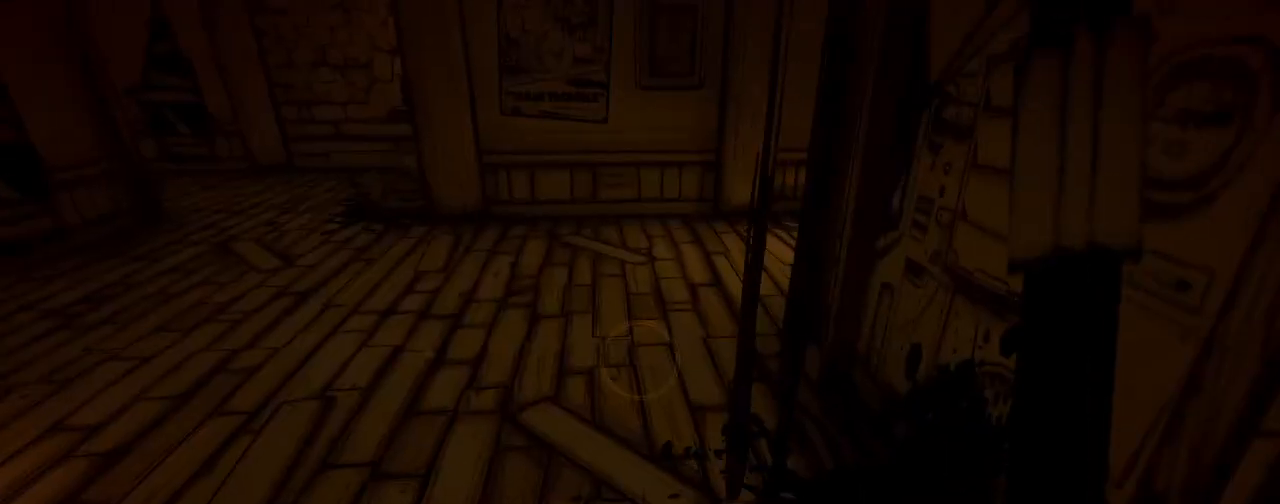
{"keys": ["shift", "w"], "mouse": [], "events": [[133, "shift", "down"]]}
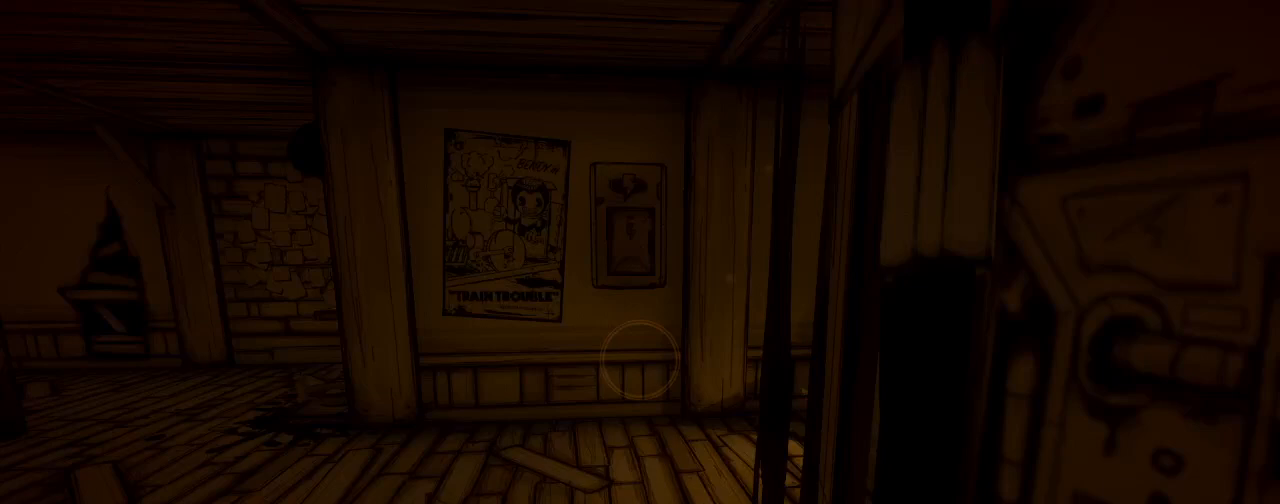
{"keys": ["d", "shift", "w"], "mouse": [], "events": [[233, "w", "up"], [267, "d", "down"], [267, "shift", "up"], [367, "w", "down"], [467, "shift", "down"]]}
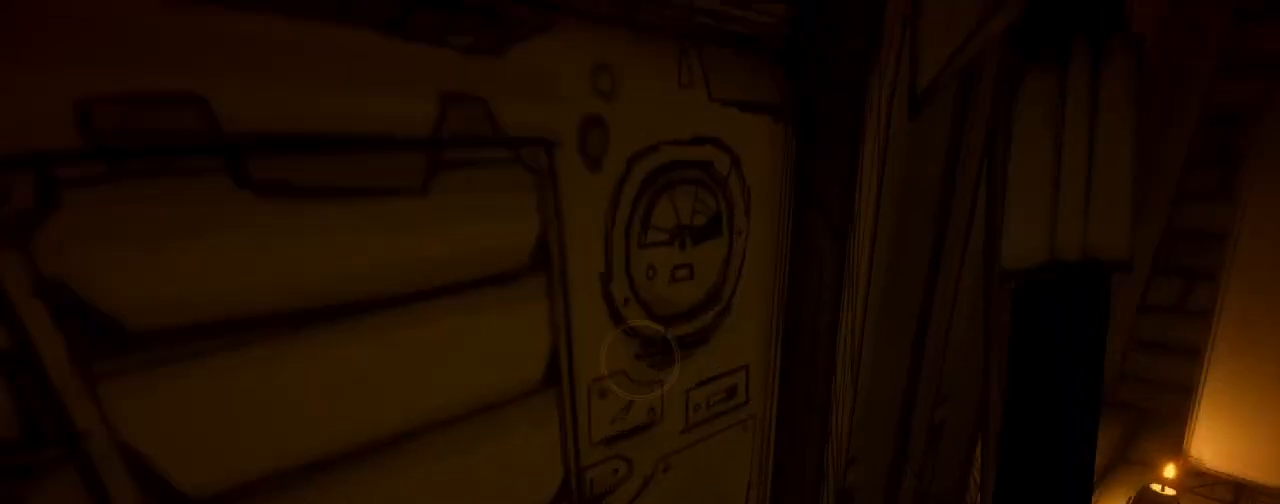
{"keys": [], "mouse": [], "events": [[267, "mouse_left", "down"], [333, "mouse_left", "up"], [333, "w", "up"], [367, "d", "up"], [400, "shift", "up"]]}
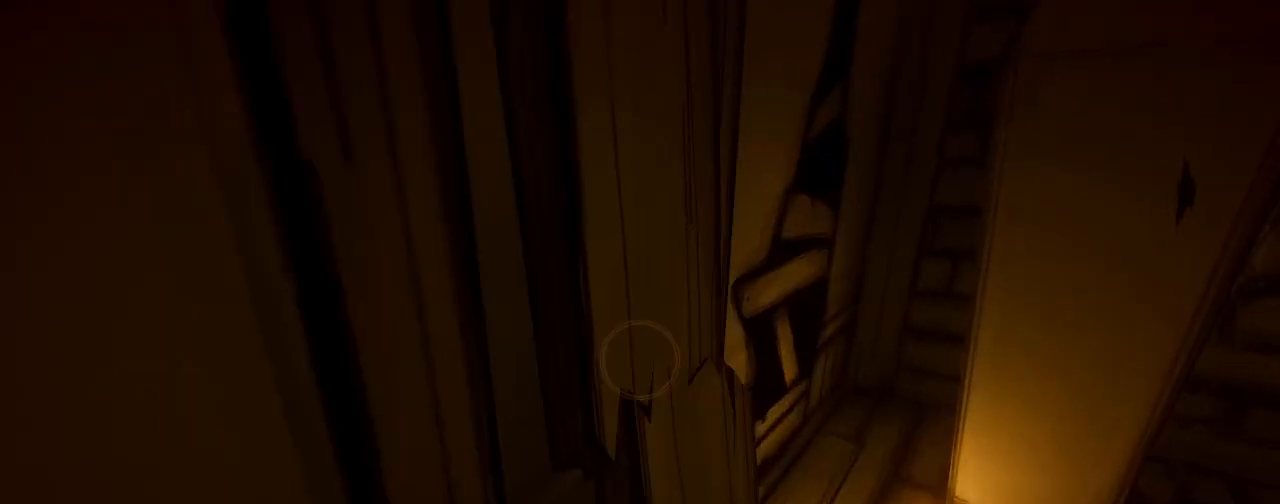
{"keys": ["shift", "w"], "mouse": [], "events": [[133, "s", "down"], [267, "a", "down"], [300, "s", "up"], [300, "shift", "down"], [333, "a", "up"], [467, "w", "down"]]}
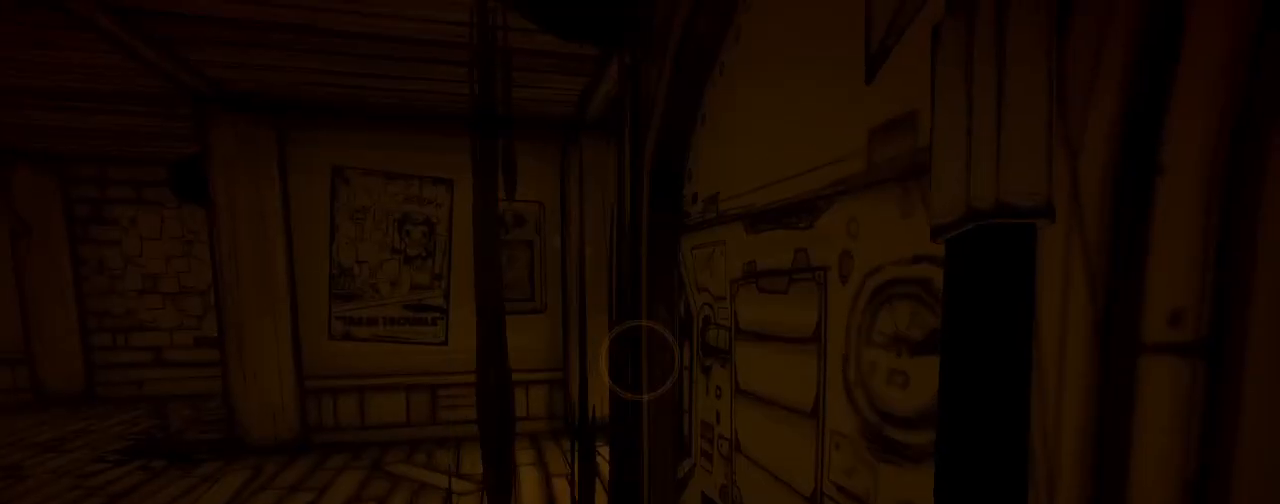
{"keys": ["d", "shift", "w"], "mouse": [], "events": [[433, "d", "down"]]}
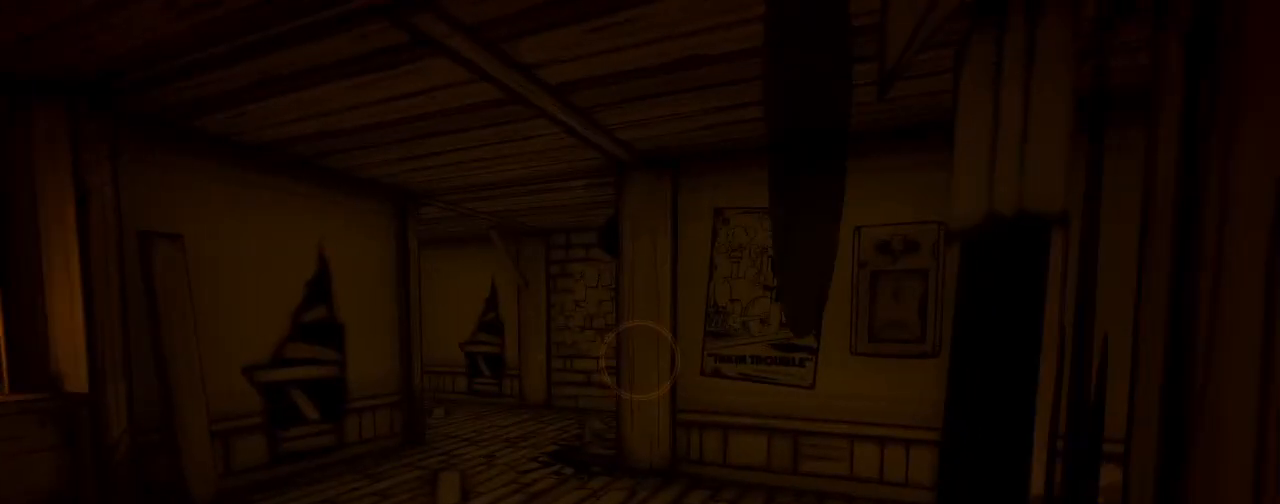
{"keys": ["a", "shift", "w"], "mouse": [], "events": [[100, "d", "up"], [300, "a", "down"]]}
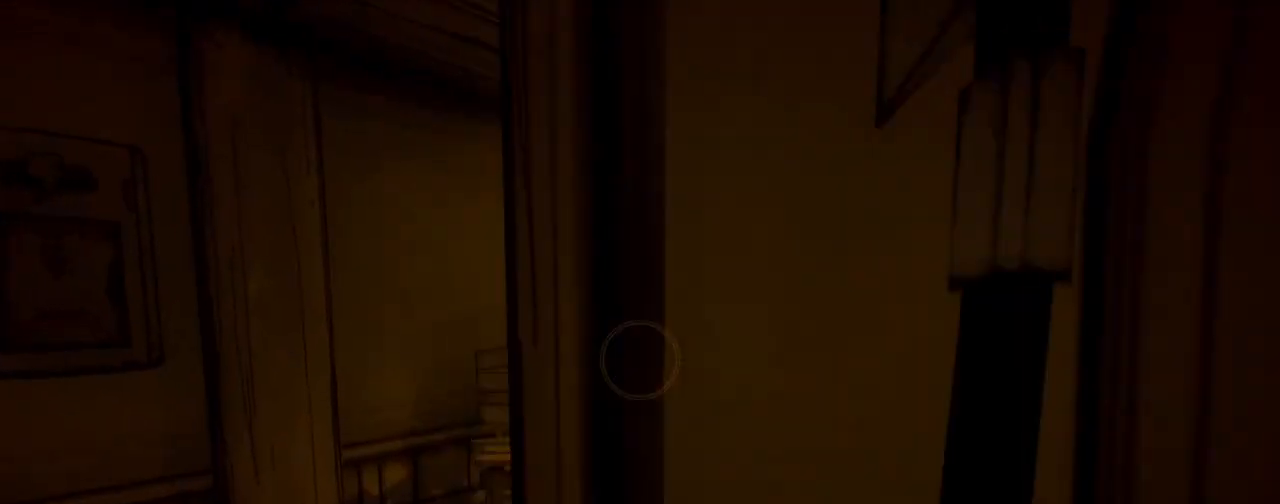
{"keys": ["shift", "w"], "mouse": [], "events": [[33, "a", "up"], [200, "a", "down"], [467, "a", "up"]]}
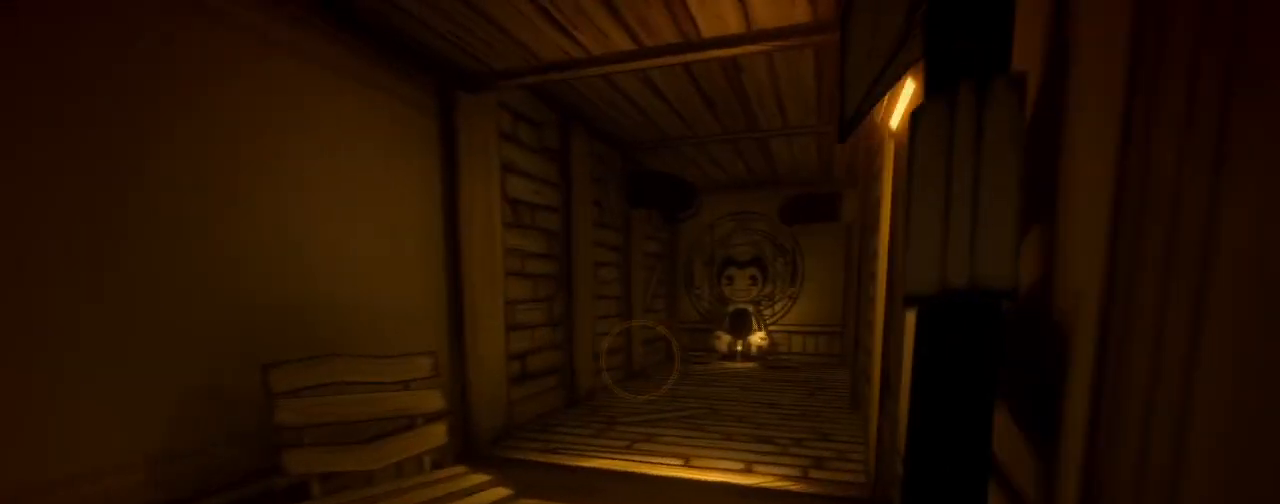
{"keys": ["w"], "mouse": ["left"], "events": [[333, "mouse_left", "down"], [333, "shift", "up"]]}
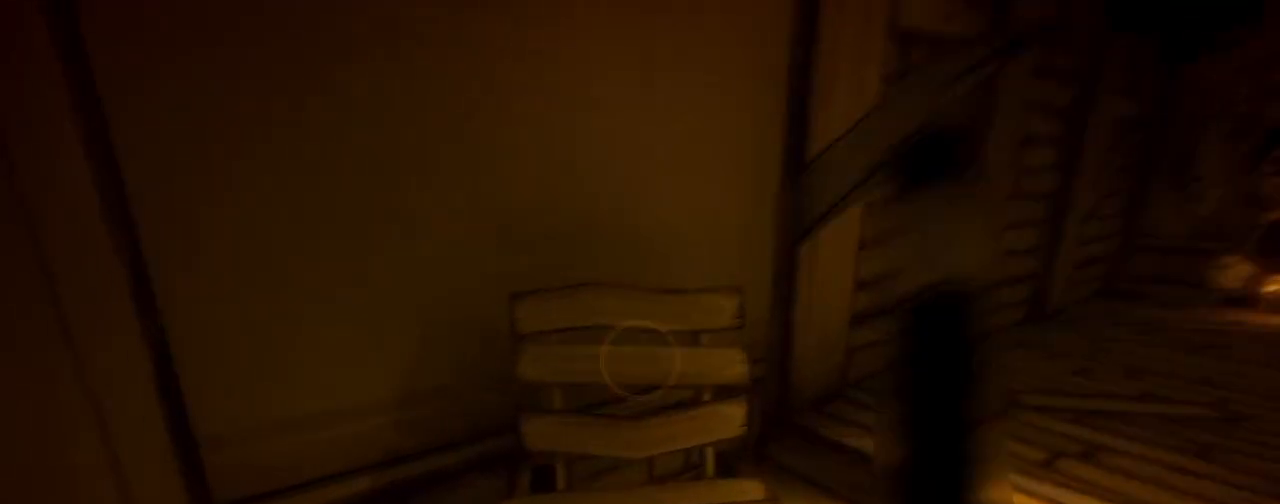
{"keys": ["shift", "w"], "mouse": [], "events": [[33, "mouse_left", "up"], [133, "d", "down"], [300, "shift", "down"], [467, "d", "up"]]}
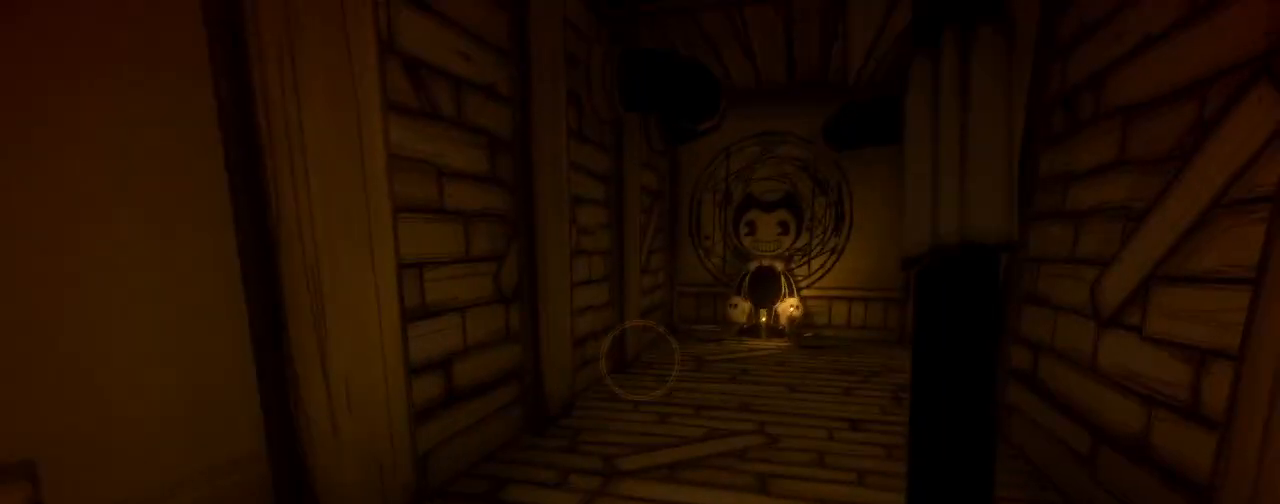
{"keys": ["shift", "w"], "mouse": [], "events": []}
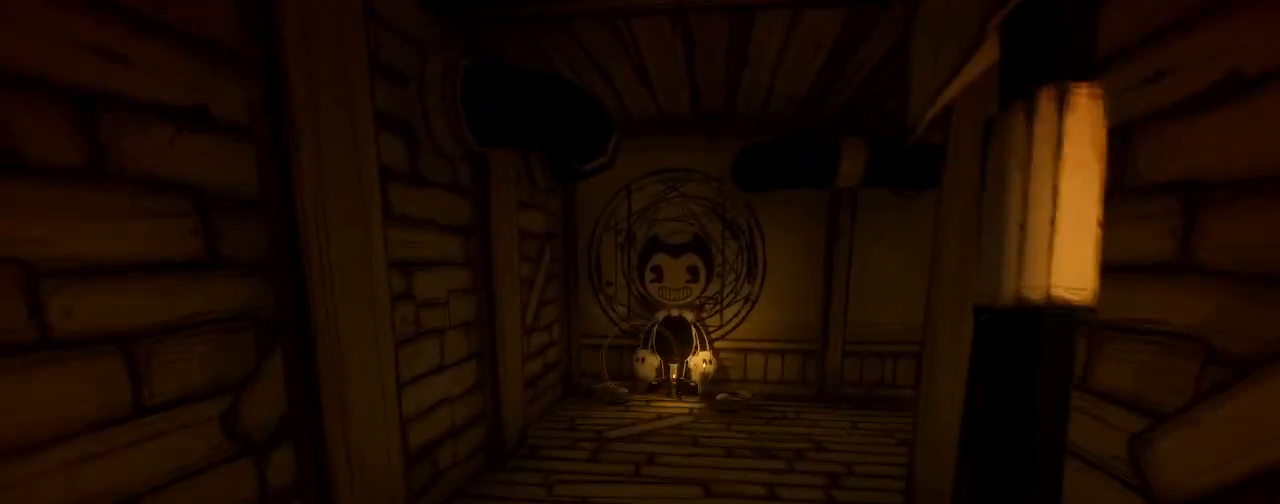
{"keys": ["shift", "w"], "mouse": [], "events": [[367, "d", "down"], [400, "d", "up"]]}
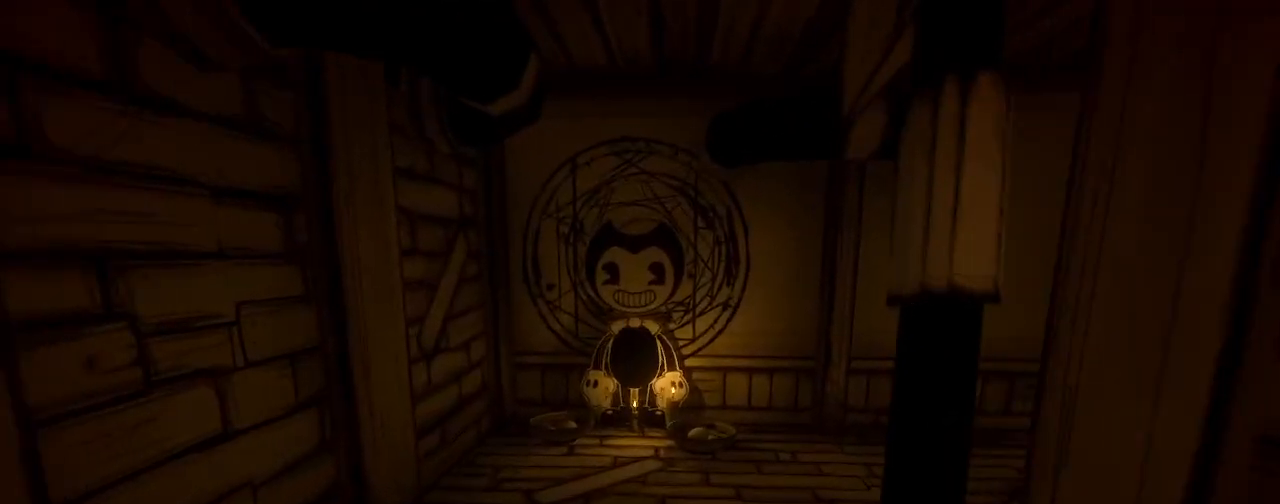
{"keys": ["d", "shift", "w"], "mouse": [], "events": [[300, "a", "down"], [400, "a", "up"], [467, "d", "down"]]}
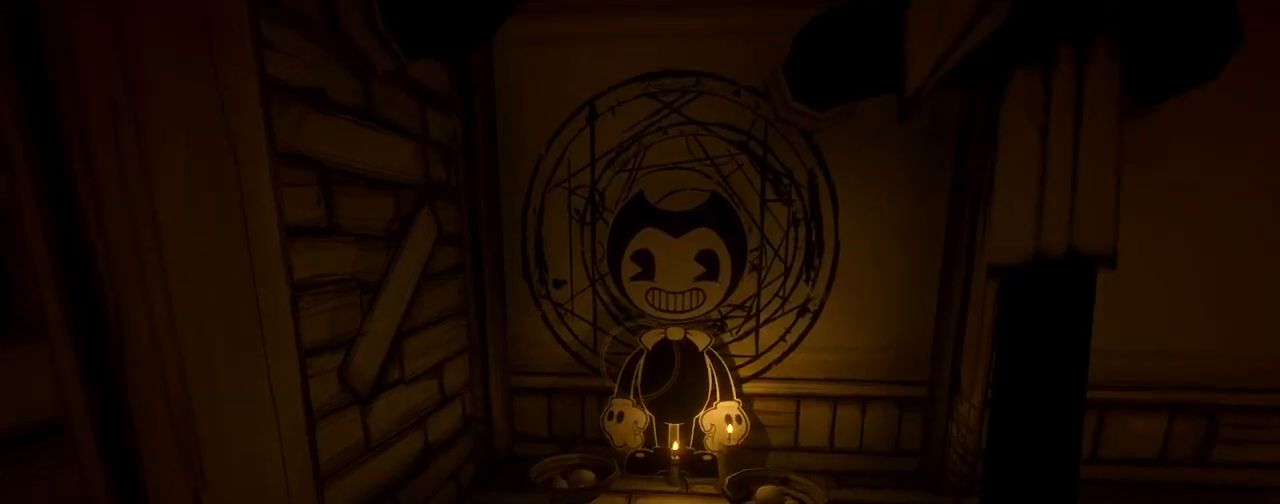
{"keys": ["shift", "w"], "mouse": [], "events": [[133, "space", "down"], [200, "space", "up"], [333, "d", "up"]]}
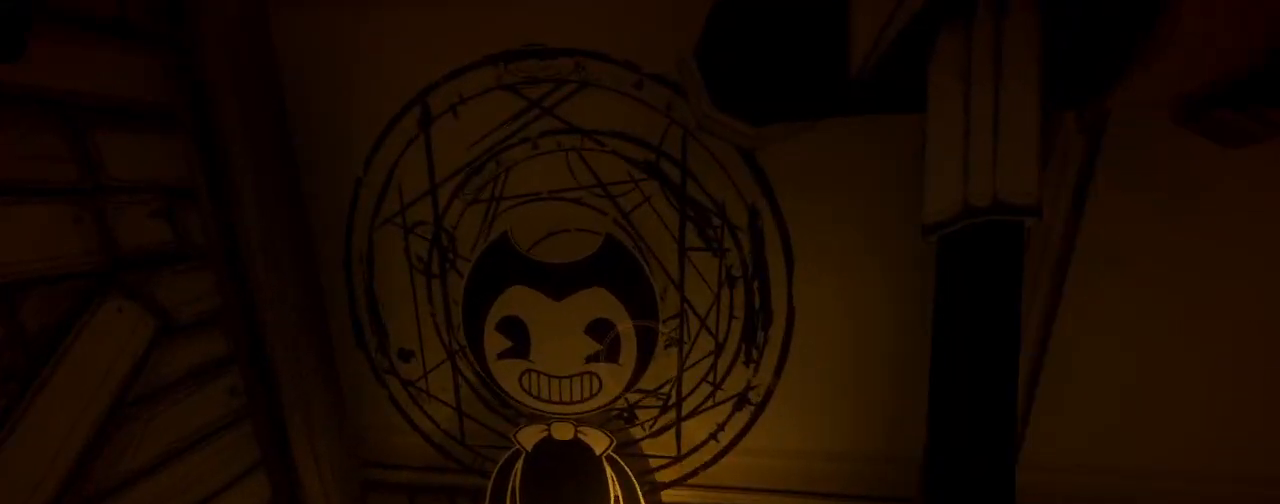
{"keys": ["d"], "mouse": [], "events": [[133, "a", "down"], [133, "mouse_left", "down"], [300, "a", "up"], [300, "mouse_left", "up"], [367, "w", "up"], [433, "d", "down"], [467, "shift", "up"]]}
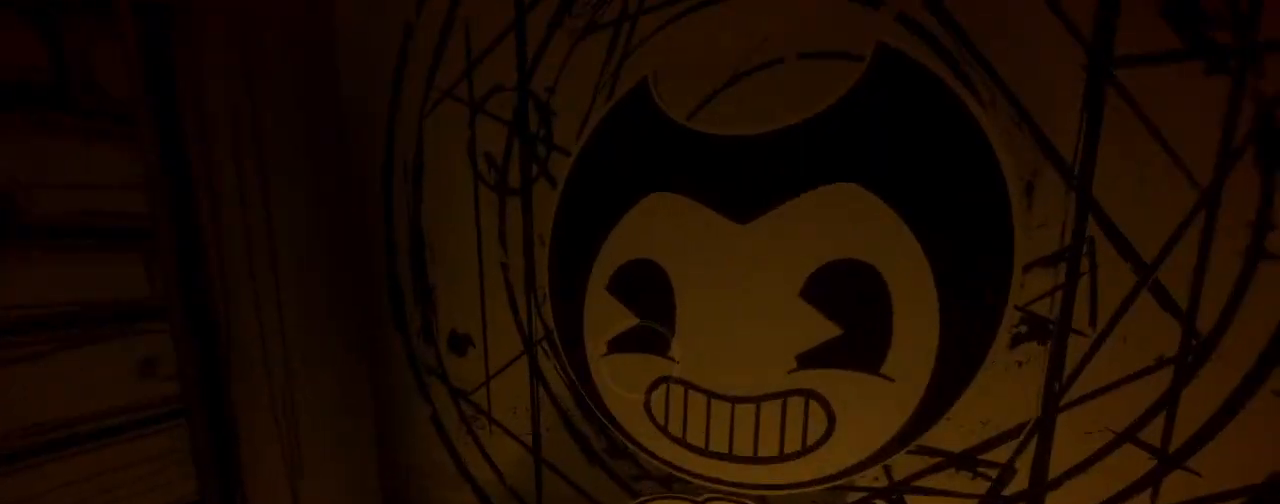
{"keys": [], "mouse": [], "events": [[200, "d", "up"], [233, "mouse_left", "down"], [267, "a", "down"], [267, "w", "down"], [367, "w", "up"], [500, "a", "up"], [500, "mouse_left", "up"]]}